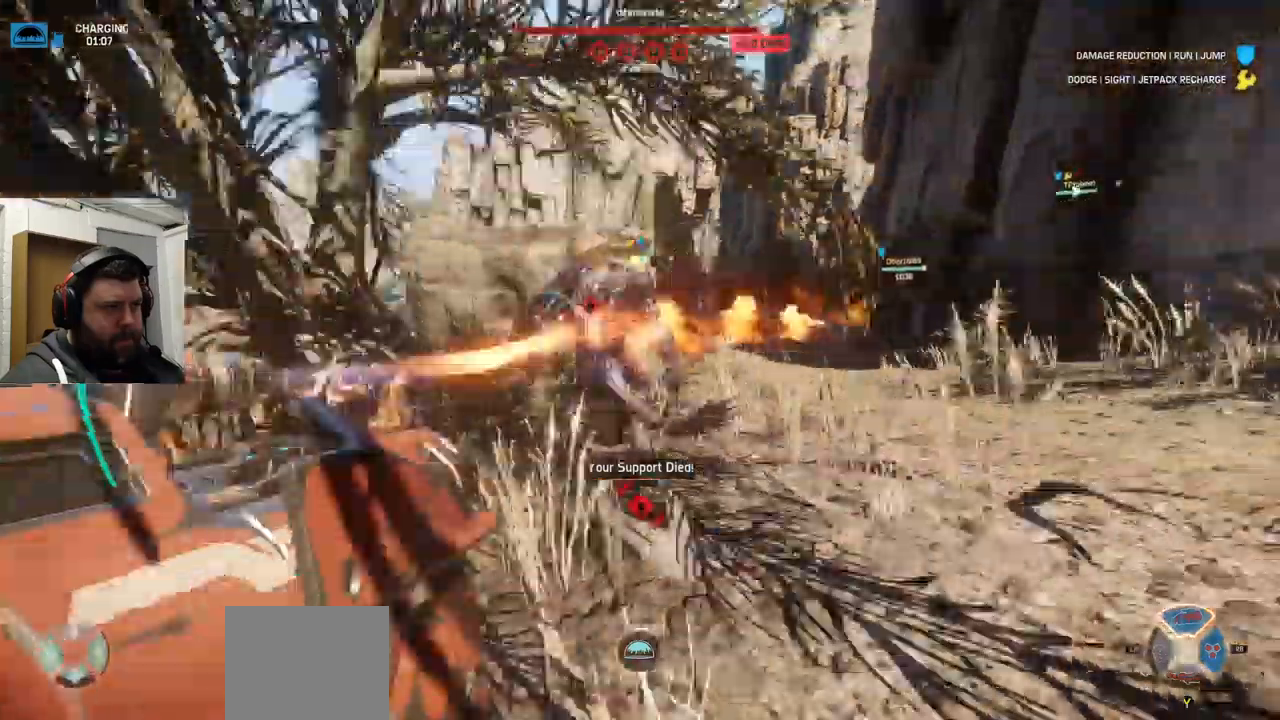
Gameplay with a controller (PlayStation layout); each line is a JSON object with the inputs held at the frame after it (dt_ms = milliseconds from this image to that frame). "events" lists button and stick changes between this image and that frame as [ms after this image, input, new state], when the widget could be followed in between.
{"dt_ms": 500, "buttons": ["R2"], "left_stick": "up", "right_stick": "center", "events": [[17, "L1", "down"], [350, "R1", "down"], [434, "R1", "up"], [450, "L1", "up"]]}
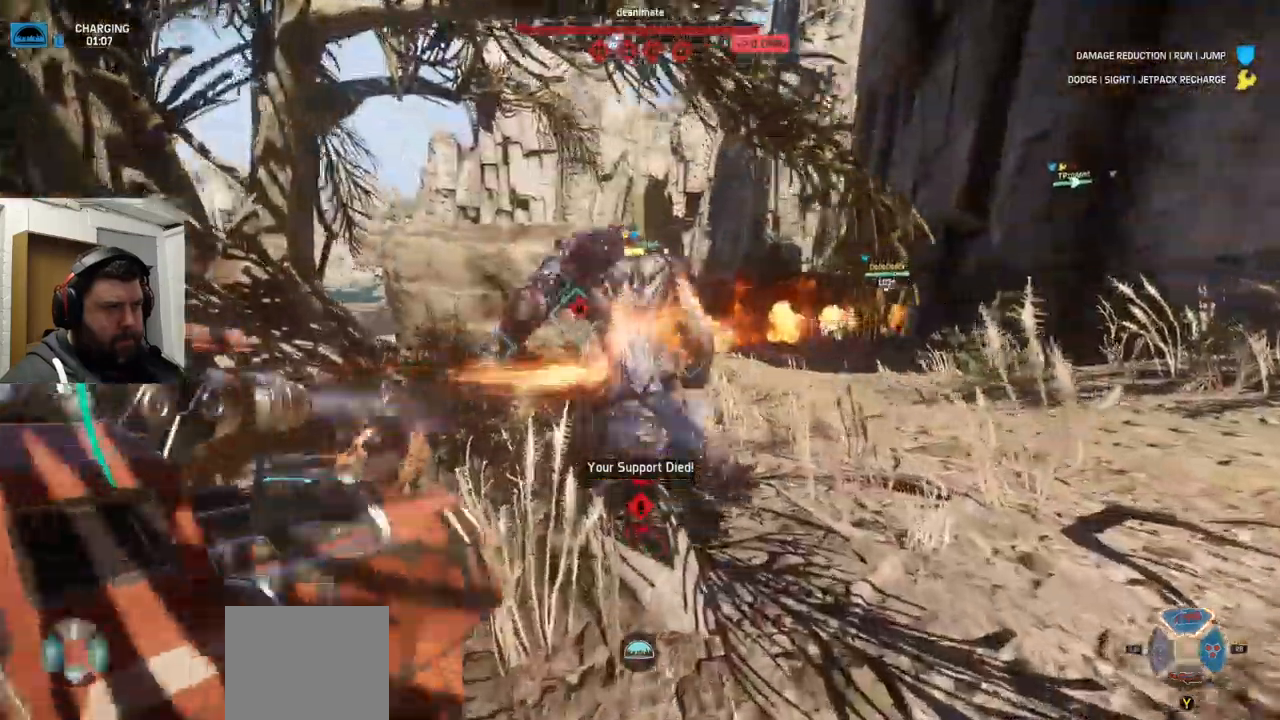
{"dt_ms": 500, "buttons": ["R2"], "left_stick": "up", "right_stick": "center", "events": [[100, "left_stick", "down"], [250, "R1", "down"], [317, "R1", "up"], [434, "left_stick", "up"]]}
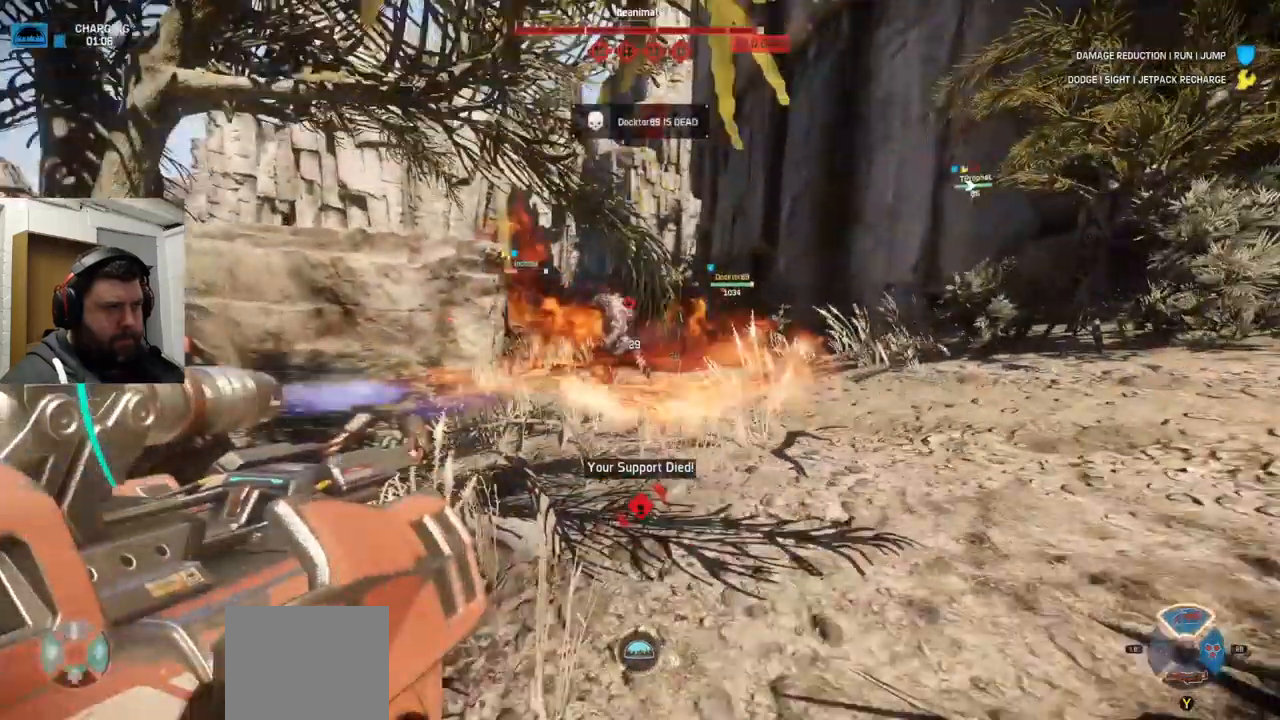
{"dt_ms": 500, "buttons": ["R2"], "left_stick": "up", "right_stick": "center", "events": []}
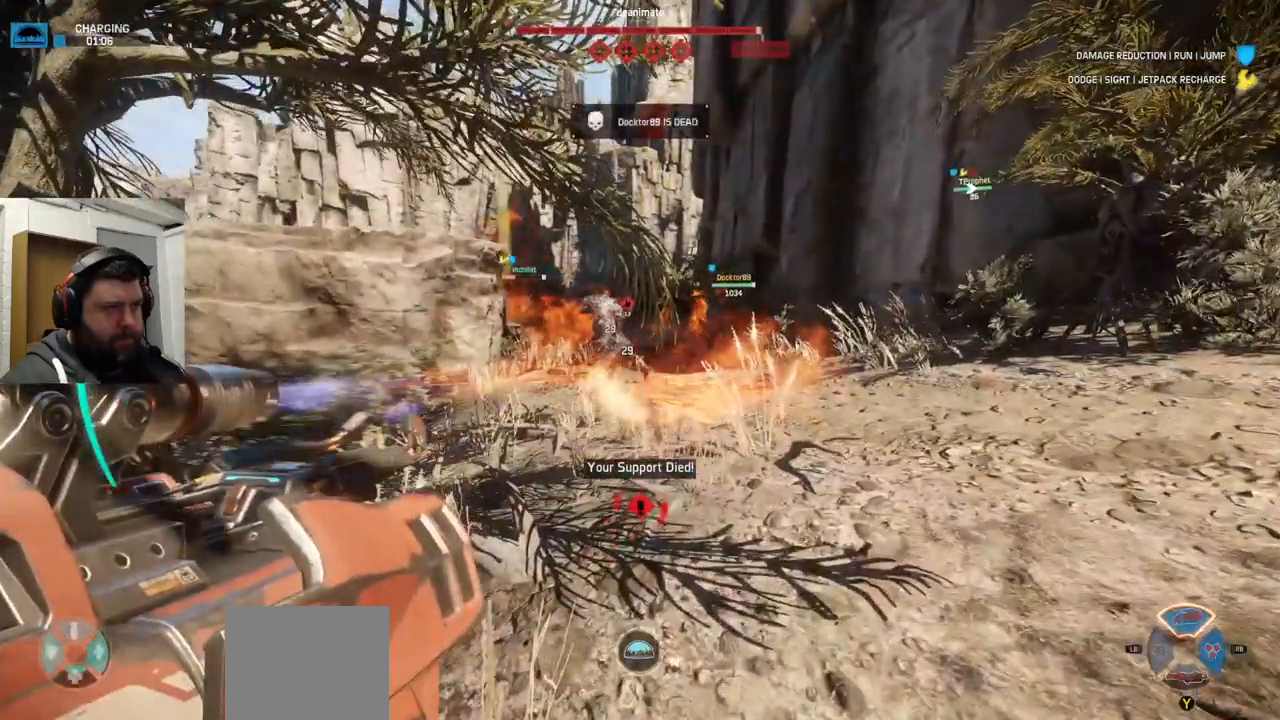
{"dt_ms": 500, "buttons": ["R2"], "left_stick": "up-right", "right_stick": "center", "events": [[117, "CROSS", "down"], [334, "right_stick", "up-left"], [384, "CROSS", "up"], [484, "left_stick", "up-right"], [500, "right_stick", "center"]]}
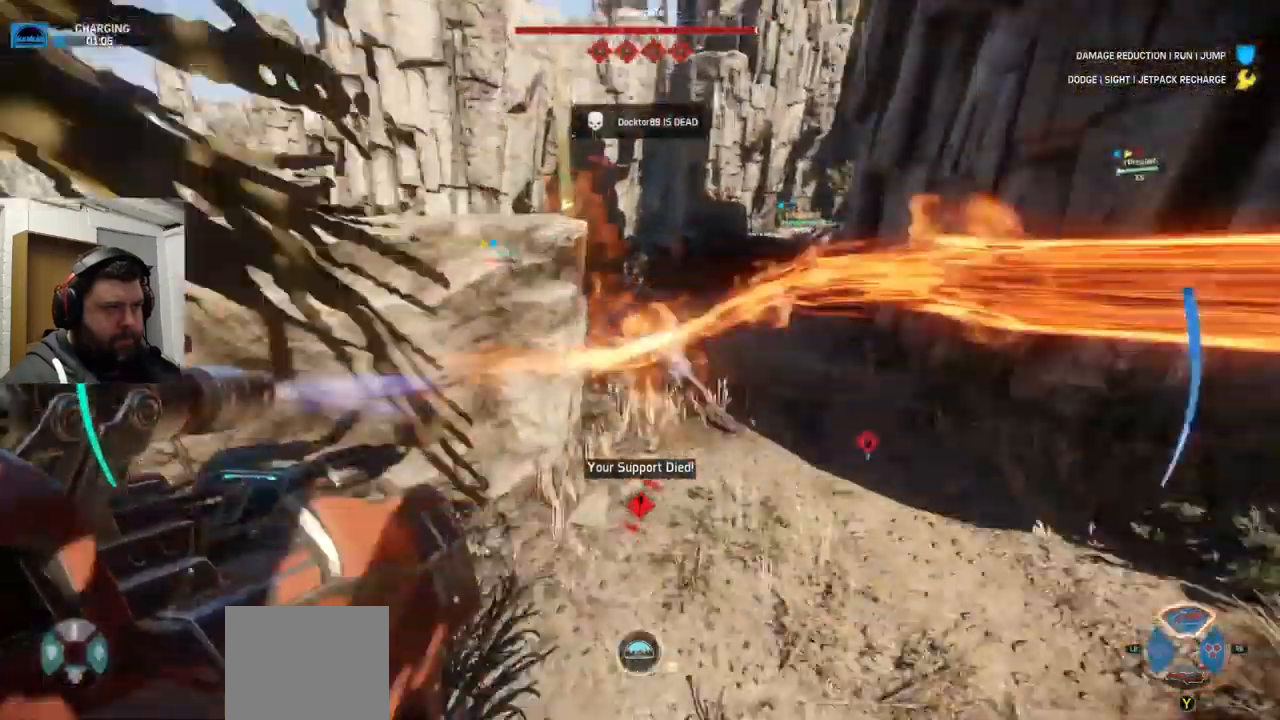
{"dt_ms": 500, "buttons": ["R2"], "left_stick": "up-right", "right_stick": "center", "events": []}
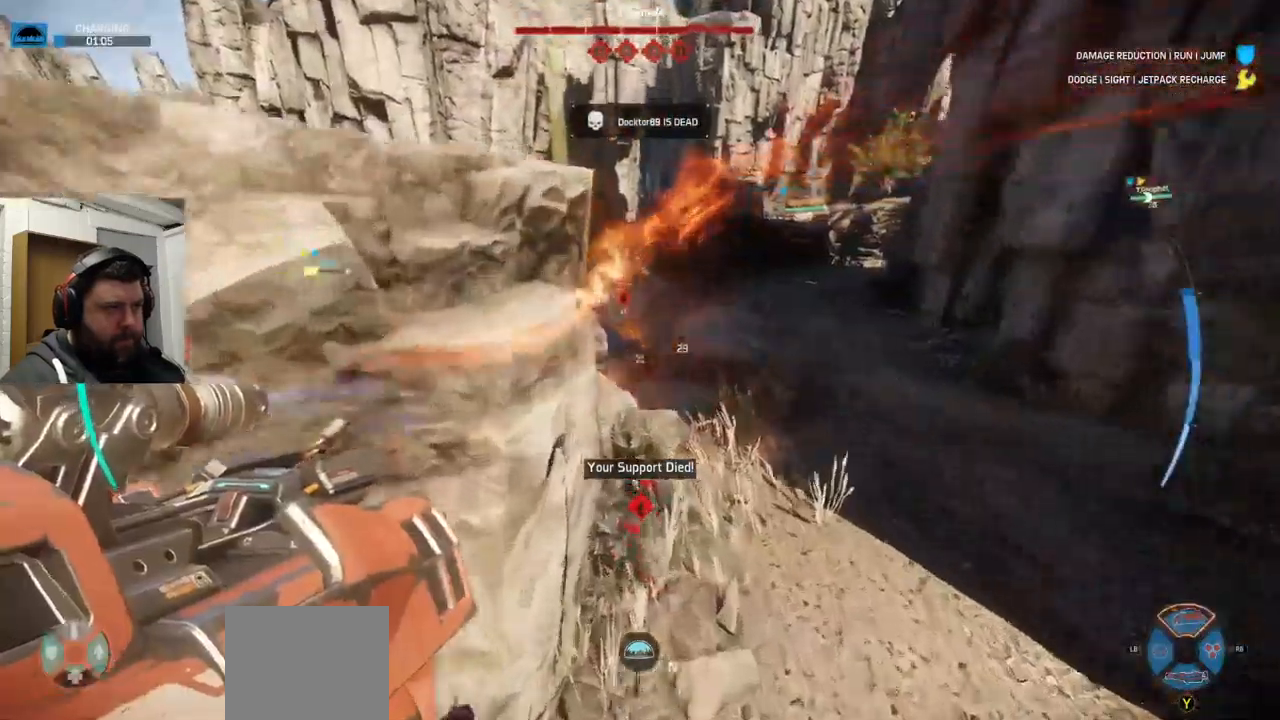
{"dt_ms": 500, "buttons": ["R2"], "left_stick": "up-right", "right_stick": "center", "events": [[400, "right_stick", "left"], [484, "right_stick", "center"]]}
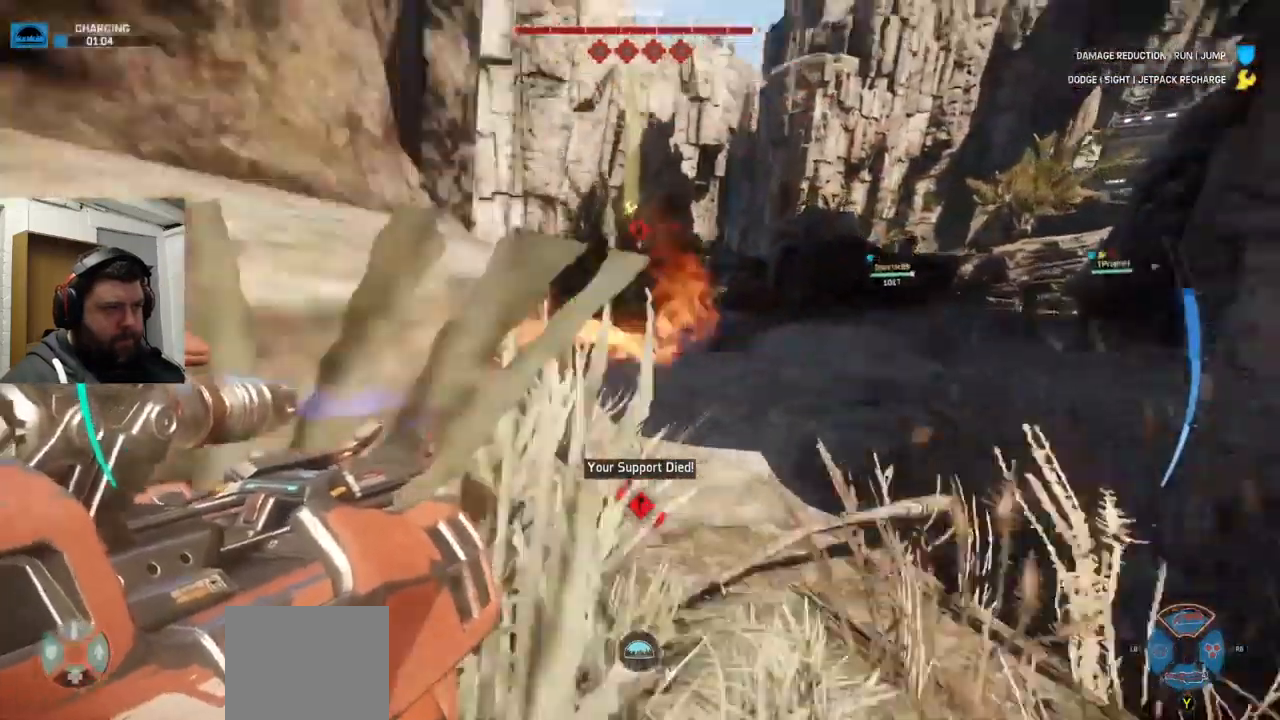
{"dt_ms": 500, "buttons": ["R2"], "left_stick": "up-right", "right_stick": "center", "events": [[234, "right_stick", "left"], [417, "right_stick", "center"]]}
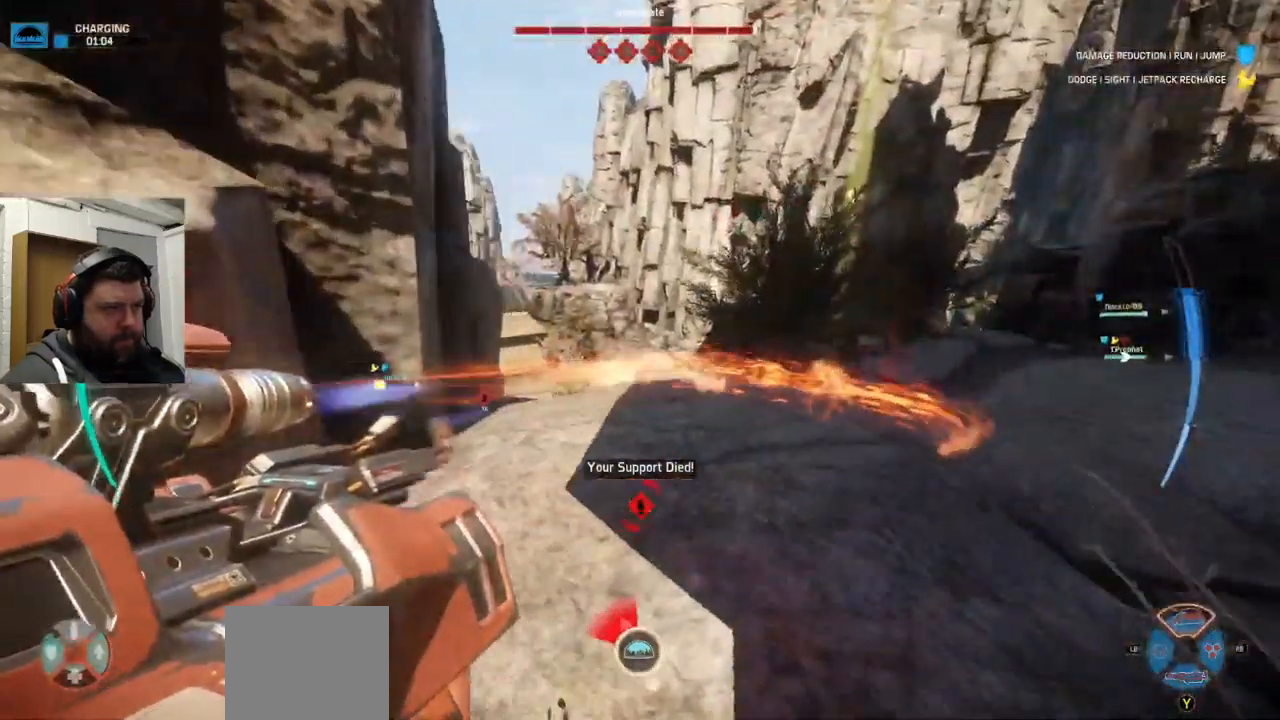
{"dt_ms": 500, "buttons": ["CROSS"], "left_stick": "up-right", "right_stick": "center", "events": [[67, "right_stick", "left"], [267, "right_stick", "center"], [317, "R2", "up"], [367, "CROSS", "down"]]}
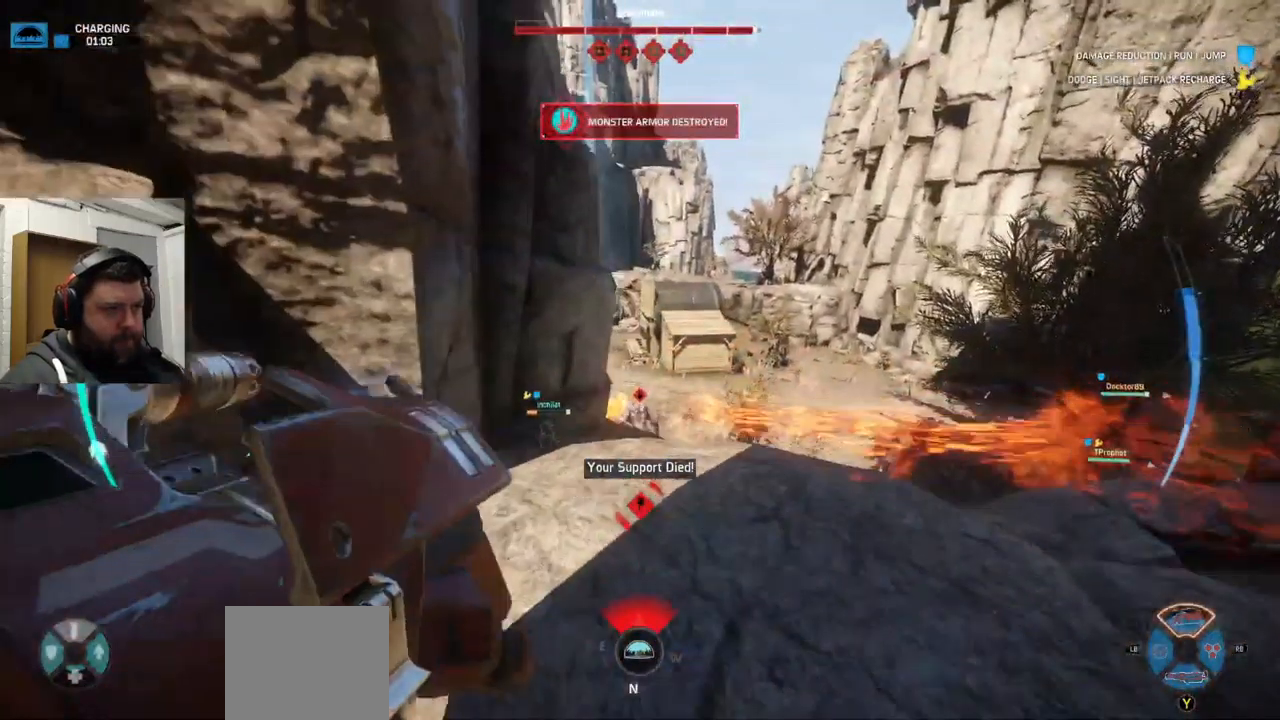
{"dt_ms": 500, "buttons": ["R2"], "left_stick": "up", "right_stick": "up-left", "events": [[234, "CROSS", "up"], [367, "right_stick", "up-left"], [484, "R2", "down"], [484, "left_stick", "up"]]}
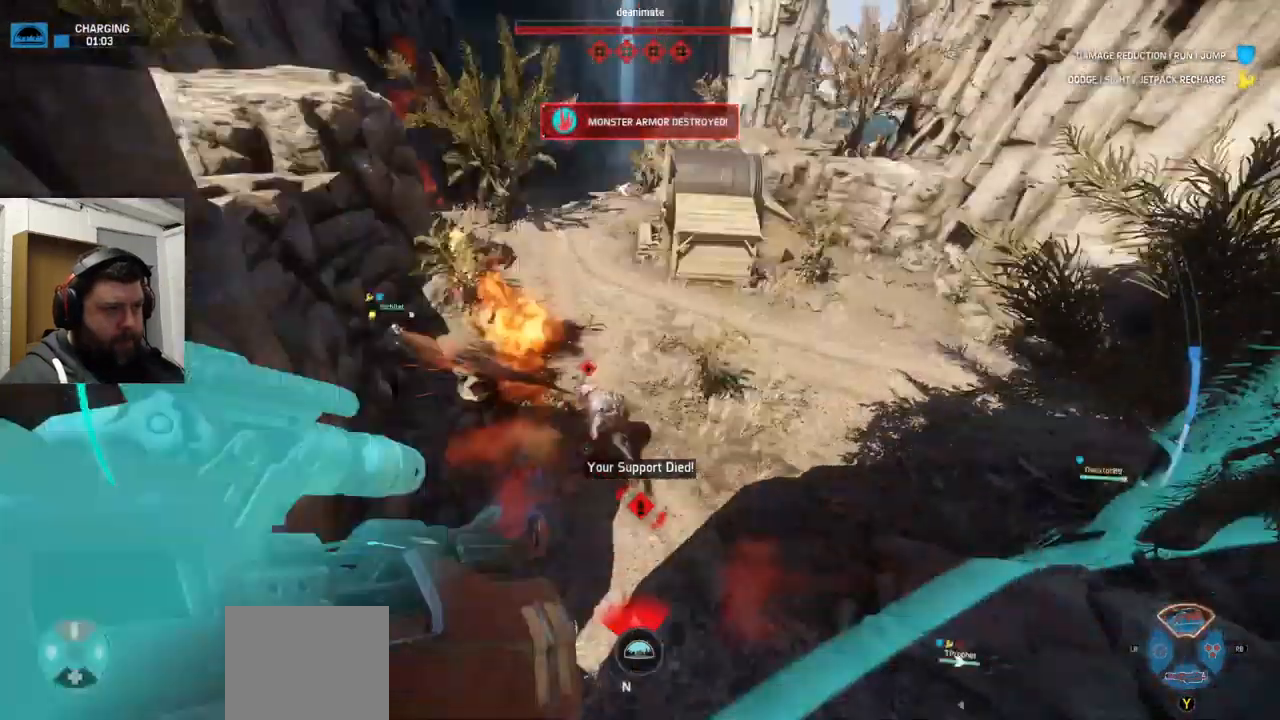
{"dt_ms": 484, "buttons": ["R2"], "left_stick": "up", "right_stick": "up-left", "events": []}
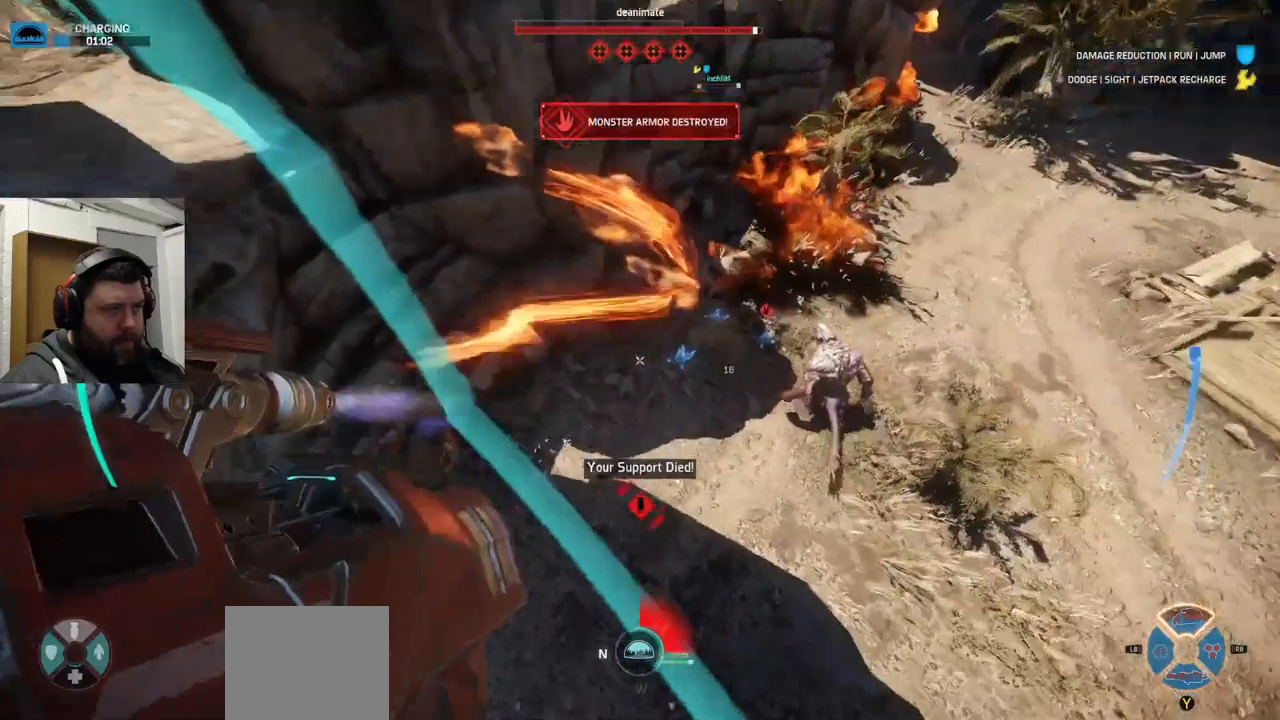
{"dt_ms": 500, "buttons": ["R2"], "left_stick": "up", "right_stick": "down-left", "events": [[167, "right_stick", "down-left"]]}
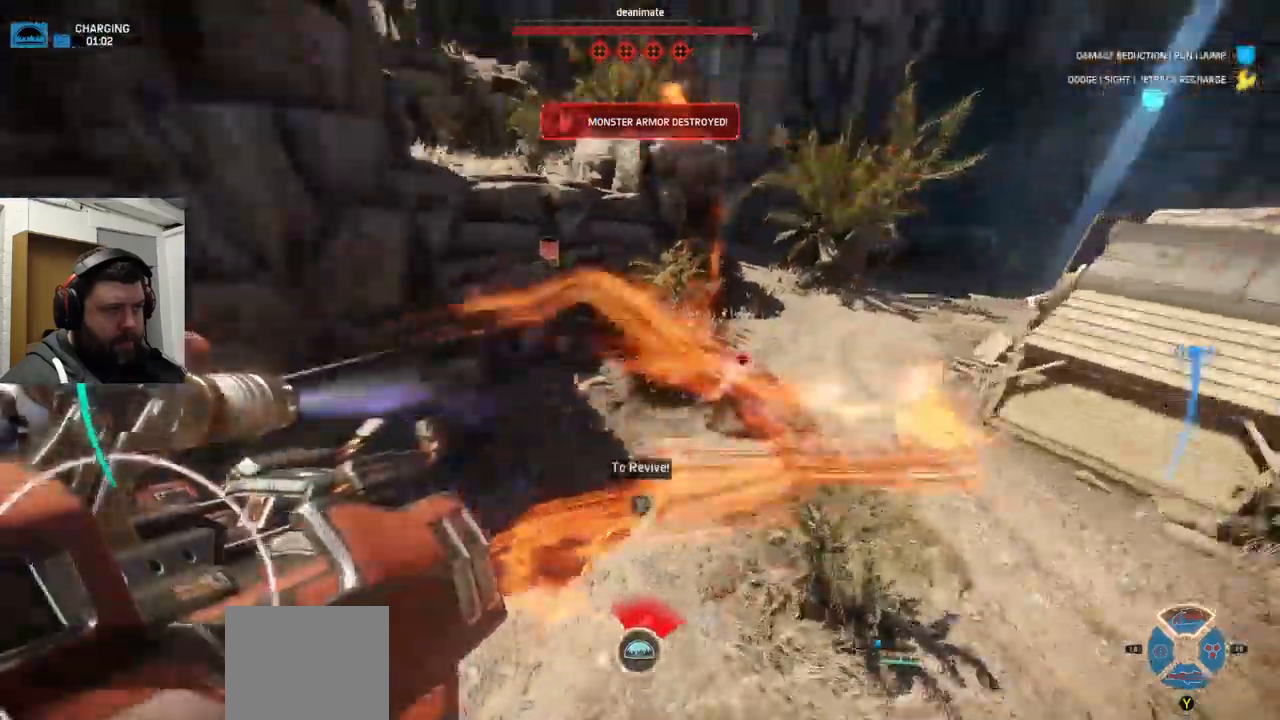
{"dt_ms": 500, "buttons": ["R2"], "left_stick": "up", "right_stick": "center", "events": [[33, "right_stick", "center"]]}
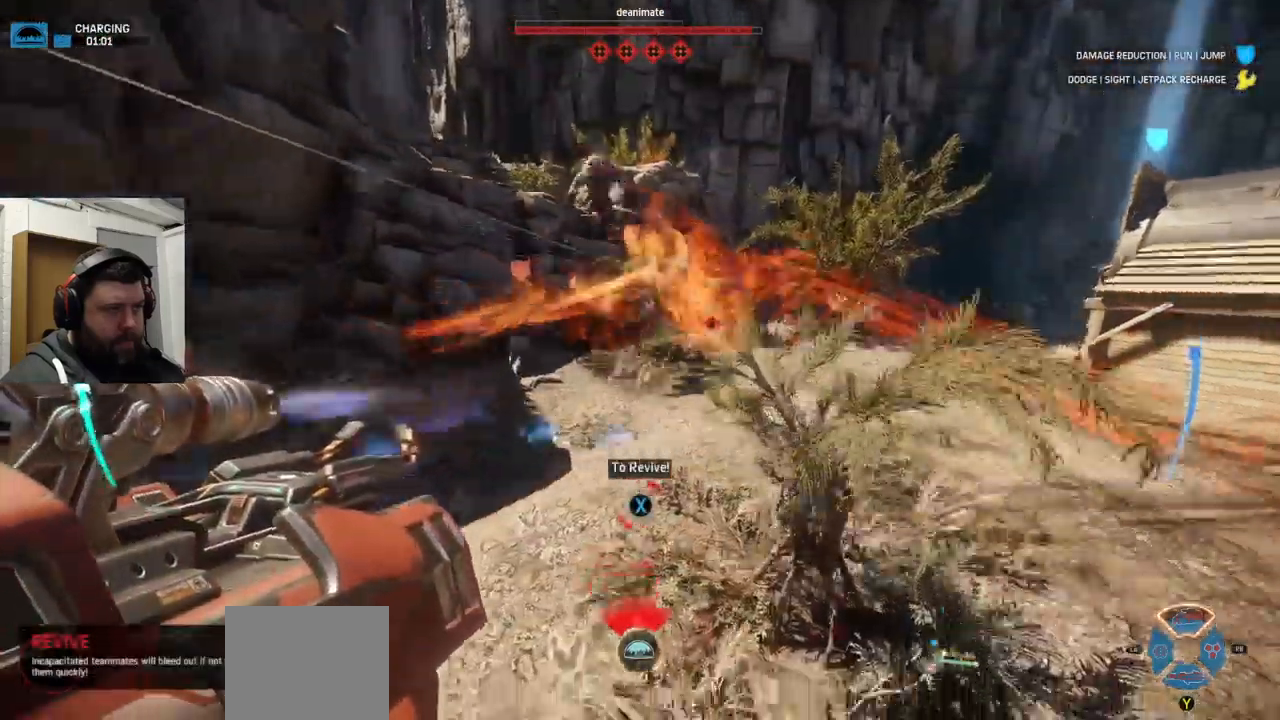
{"dt_ms": 500, "buttons": ["CROSS", "R2"], "left_stick": "up", "right_stick": "center", "events": [[33, "right_stick", "down"], [100, "right_stick", "center"], [383, "CROSS", "down"]]}
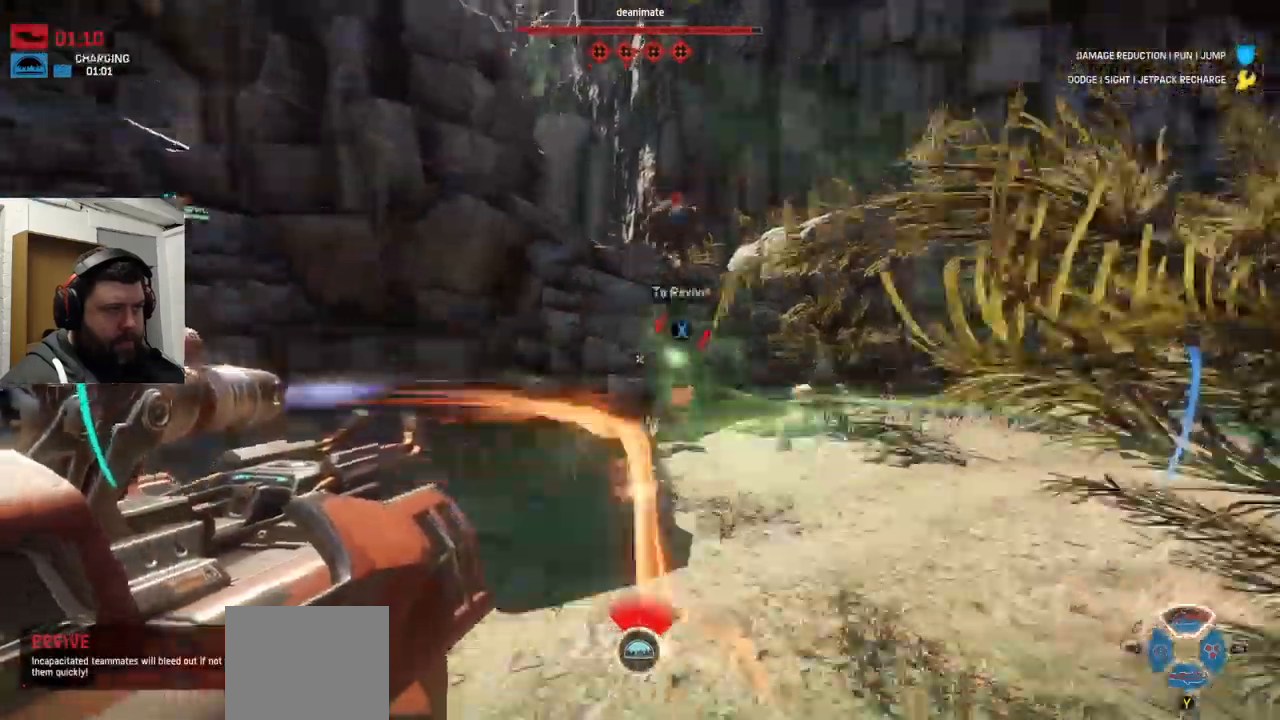
{"dt_ms": 500, "buttons": ["R2"], "left_stick": "up", "right_stick": "center", "events": [[133, "right_stick", "down"], [200, "CROSS", "up"], [417, "right_stick", "center"]]}
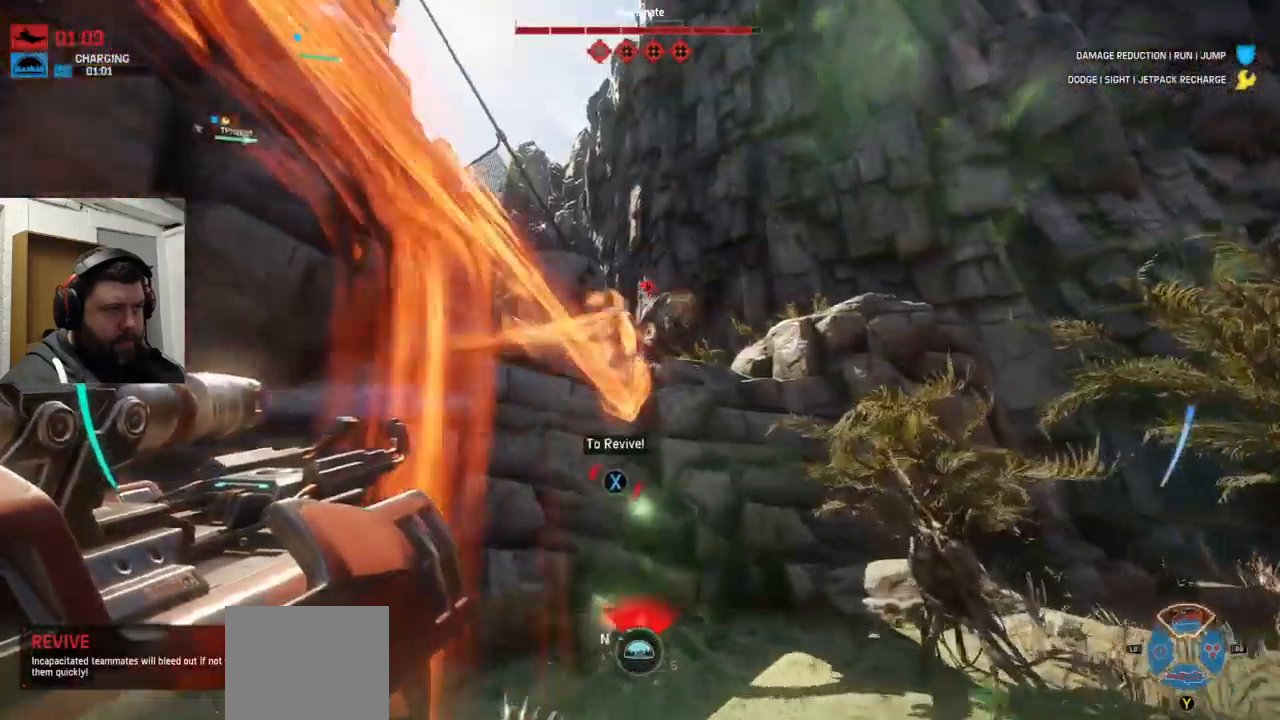
{"dt_ms": 500, "buttons": ["R2"], "left_stick": "center", "right_stick": "down", "events": [[67, "right_stick", "down"], [133, "left_stick", "center"]]}
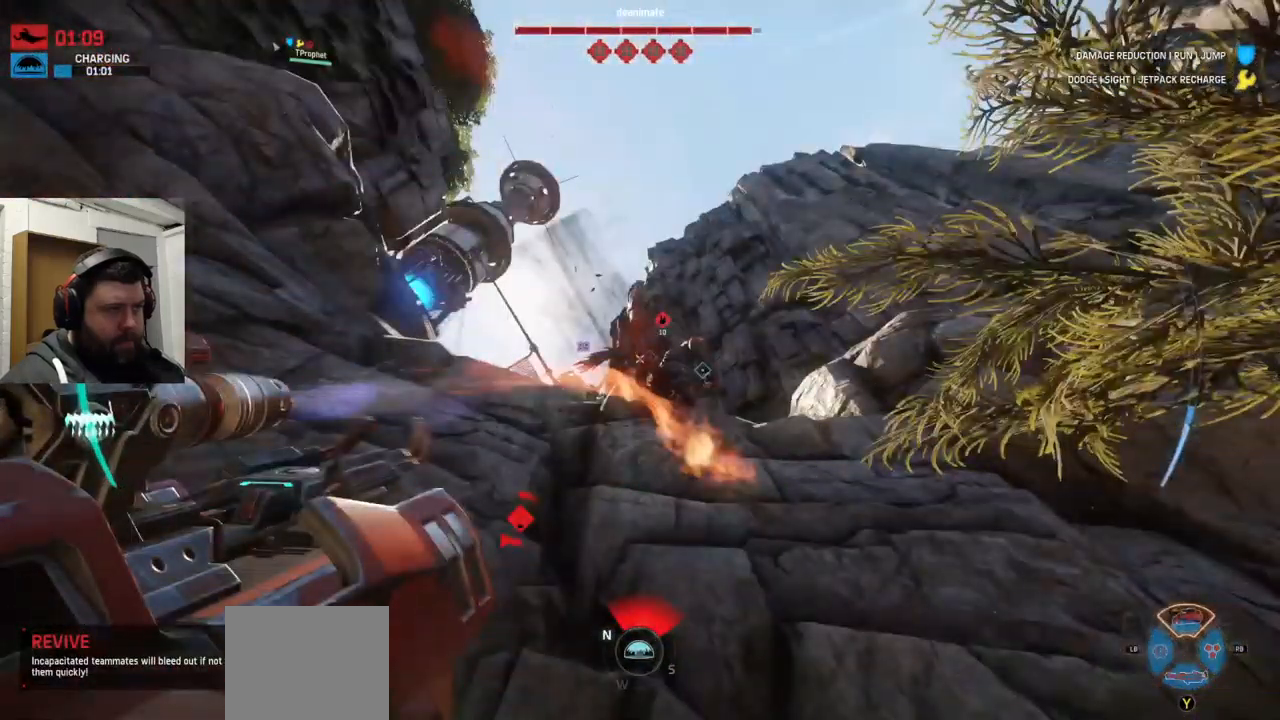
{"dt_ms": 500, "buttons": ["R2"], "left_stick": "down-left", "right_stick": "center", "events": [[17, "left_stick", "down"], [50, "right_stick", "center"], [283, "right_stick", "right"], [317, "left_stick", "down-left"], [500, "right_stick", "center"]]}
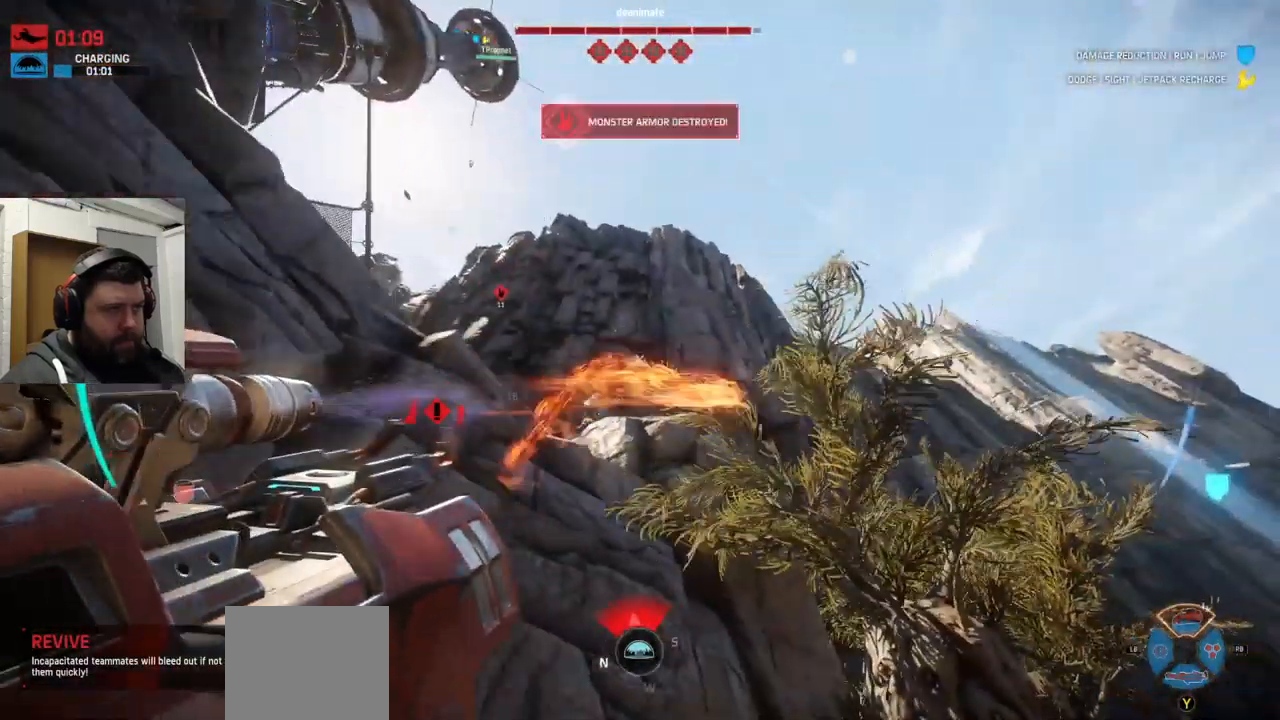
{"dt_ms": 500, "buttons": ["R2"], "left_stick": "down-left", "right_stick": "center", "events": [[150, "right_stick", "up-right"], [267, "right_stick", "center"]]}
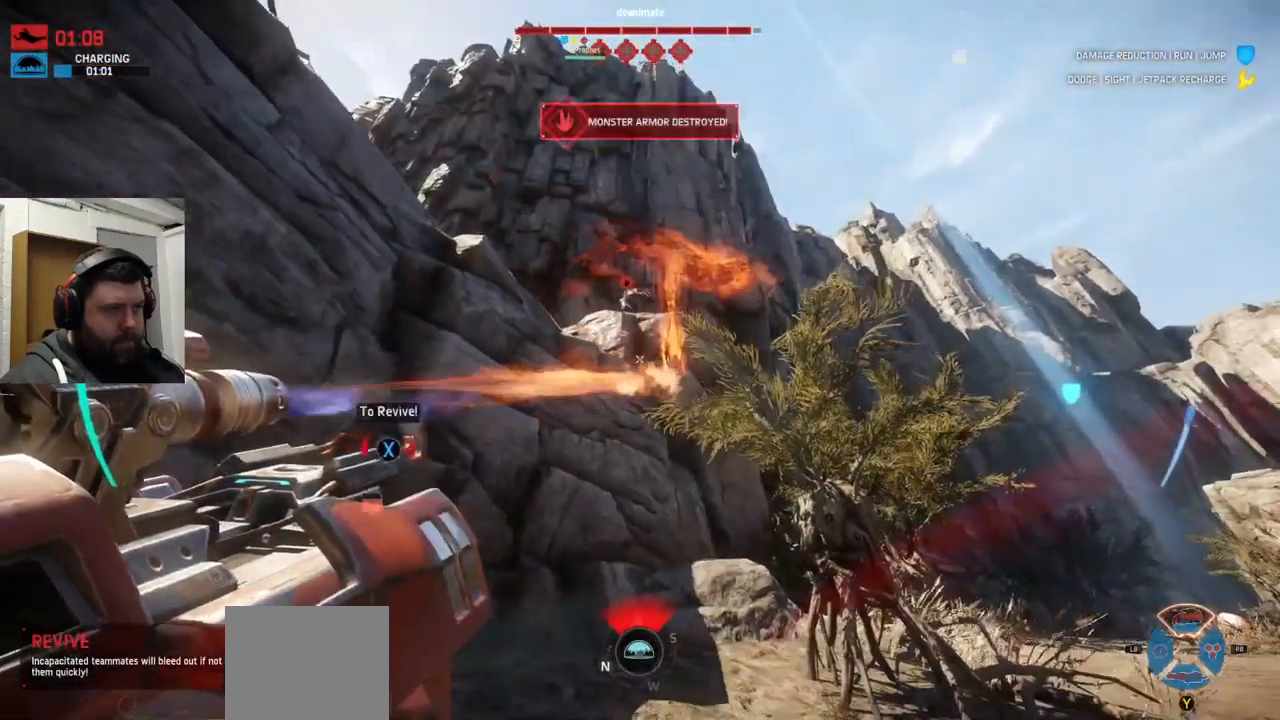
{"dt_ms": 500, "buttons": ["R2"], "left_stick": "down", "right_stick": "center", "events": [[33, "right_stick", "left"], [100, "left_stick", "down"], [100, "right_stick", "center"], [183, "right_stick", "right"], [417, "right_stick", "center"]]}
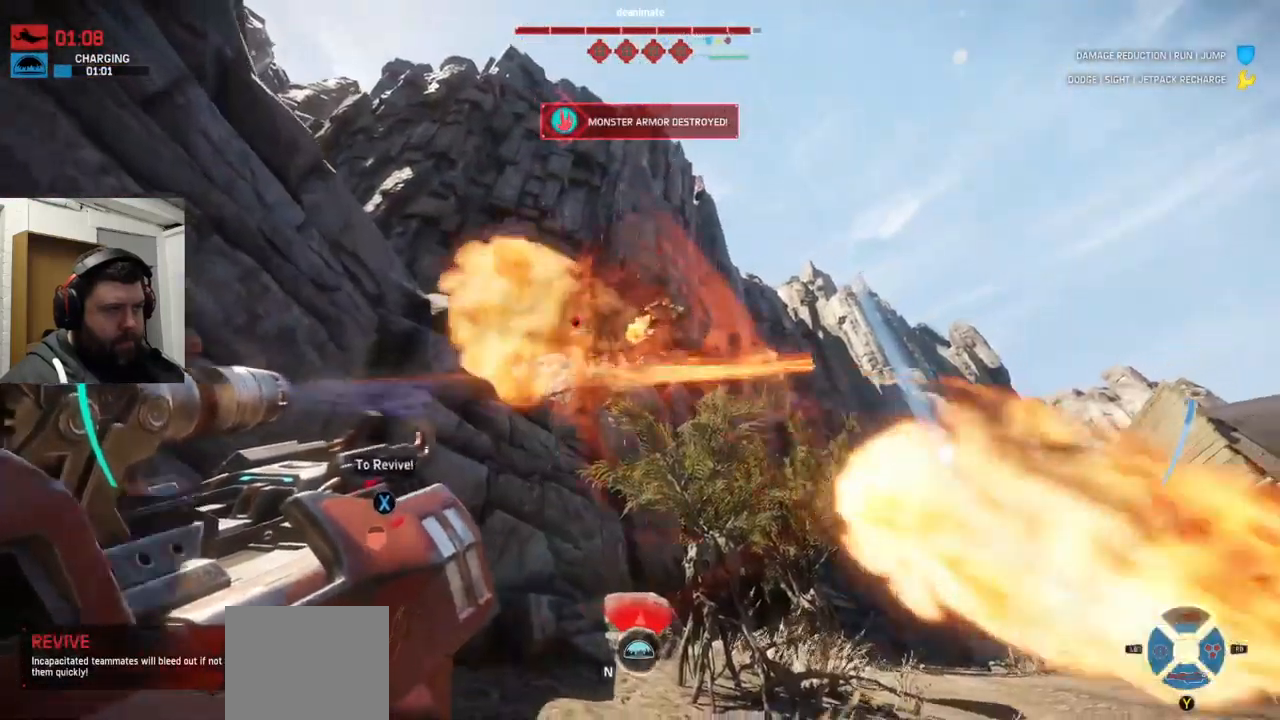
{"dt_ms": 500, "buttons": ["R2"], "left_stick": "up", "right_stick": "up-right", "events": [[67, "right_stick", "right"], [117, "left_stick", "up"], [150, "right_stick", "up-right"]]}
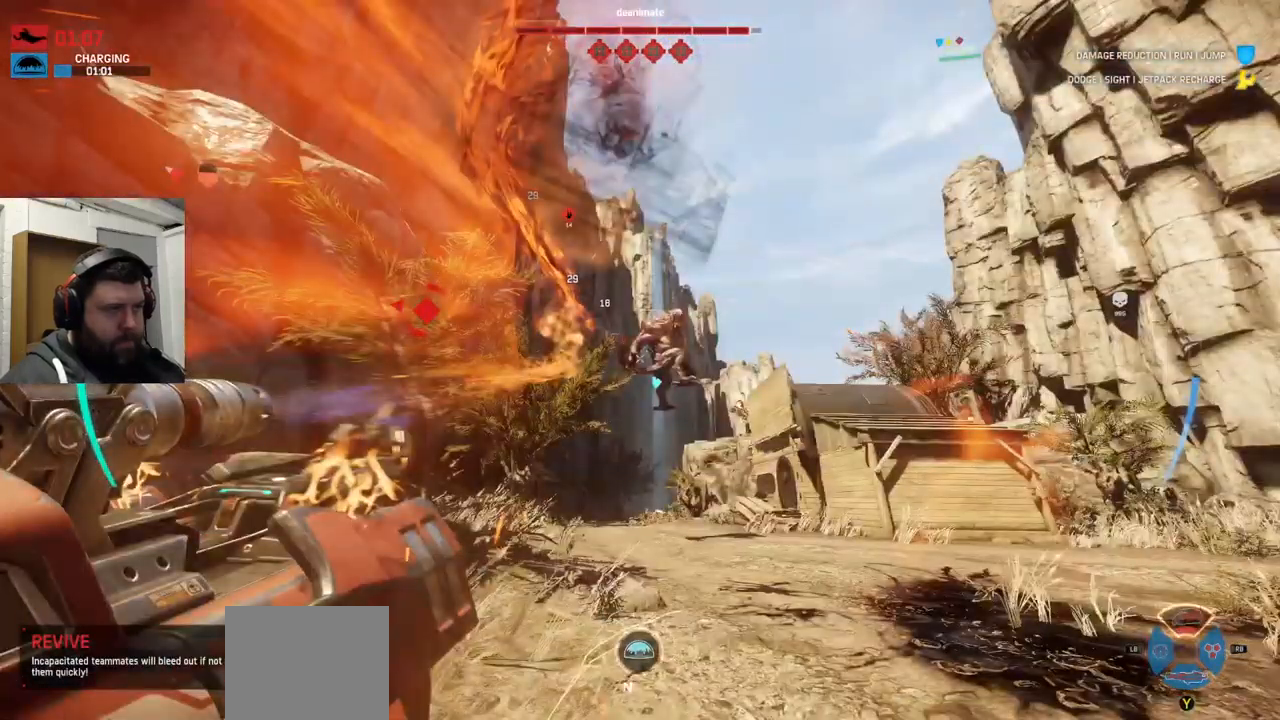
{"dt_ms": 516, "buttons": ["R2"], "left_stick": "up-right", "right_stick": "up", "events": [[416, "right_stick", "up"], [449, "left_stick", "up-right"]]}
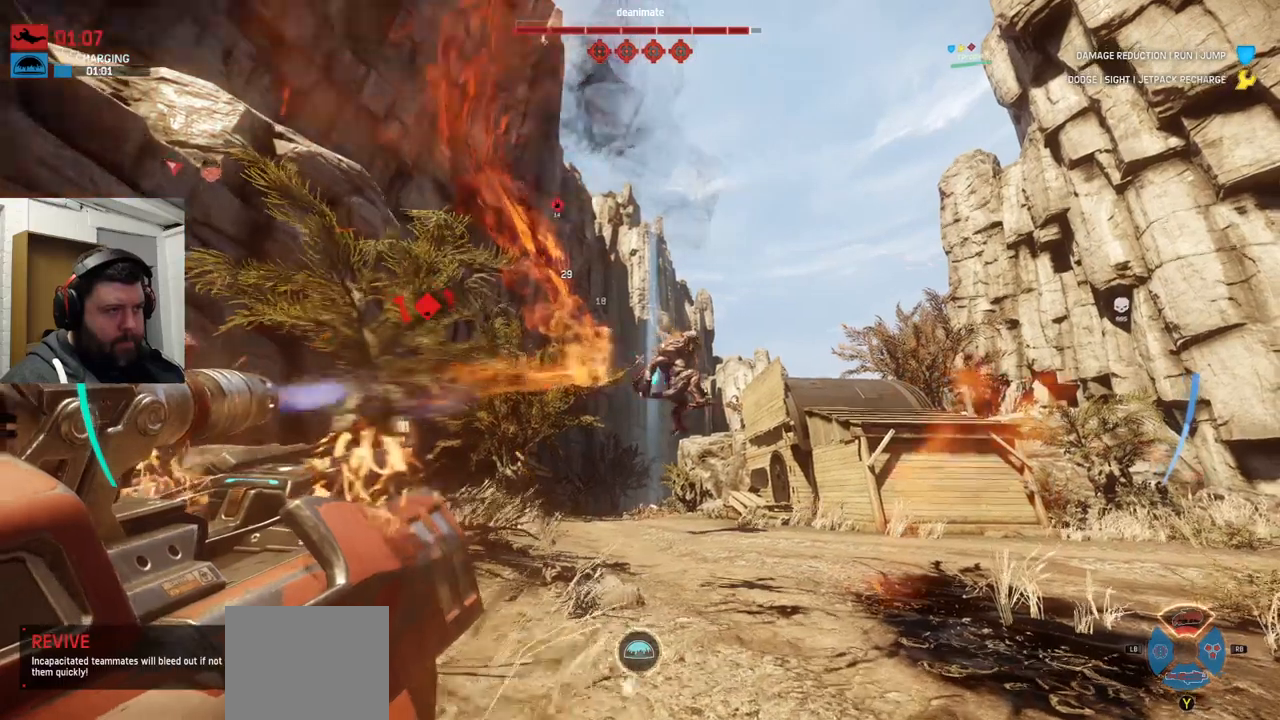
{"dt_ms": 500, "buttons": ["R2"], "left_stick": "up-right", "right_stick": "center", "events": [[17, "right_stick", "center"]]}
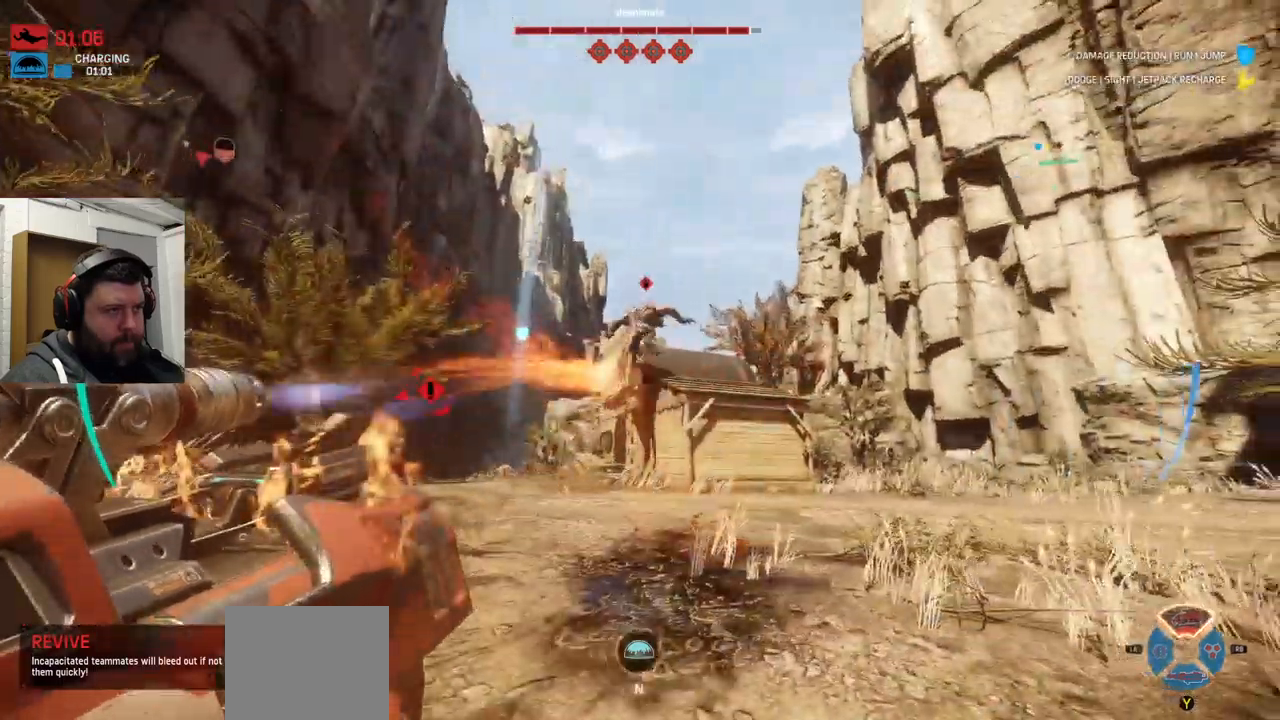
{"dt_ms": 500, "buttons": [], "left_stick": "up-right", "right_stick": "center", "events": [[483, "R2", "up"]]}
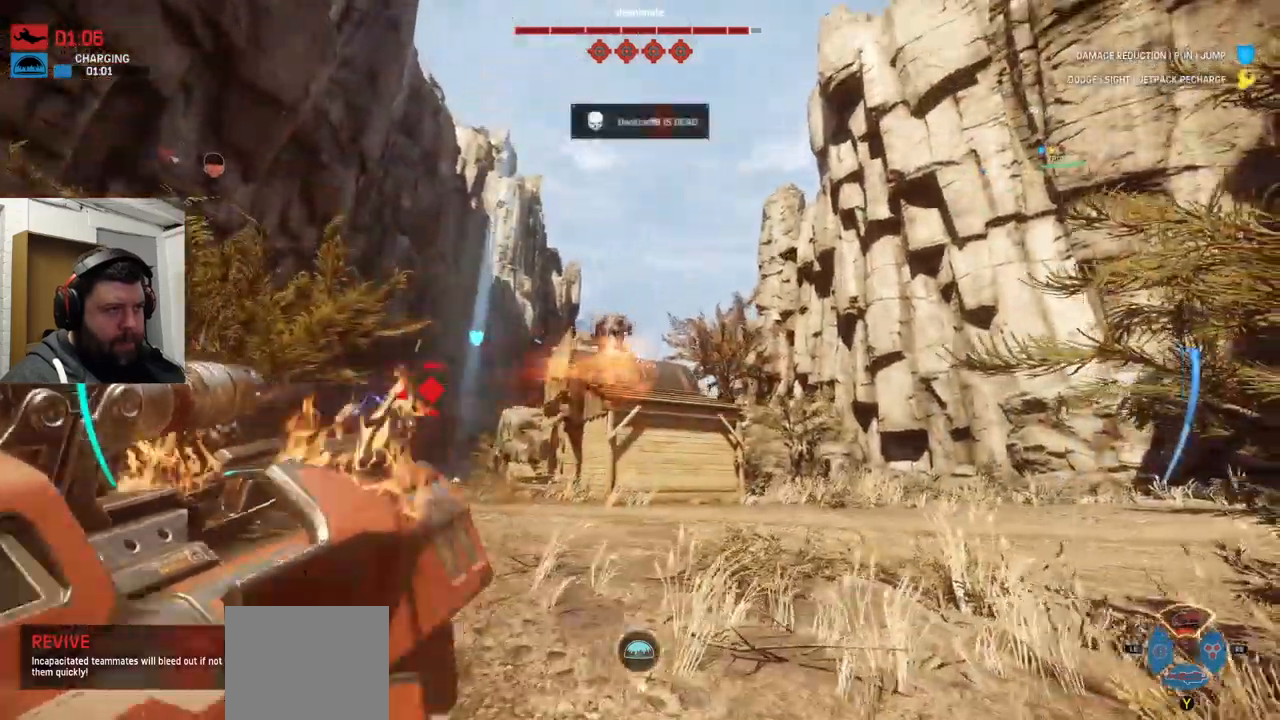
{"dt_ms": 500, "buttons": [], "left_stick": "up-right", "right_stick": "center", "events": [[50, "CIRCLE", "down"], [150, "CIRCLE", "up"]]}
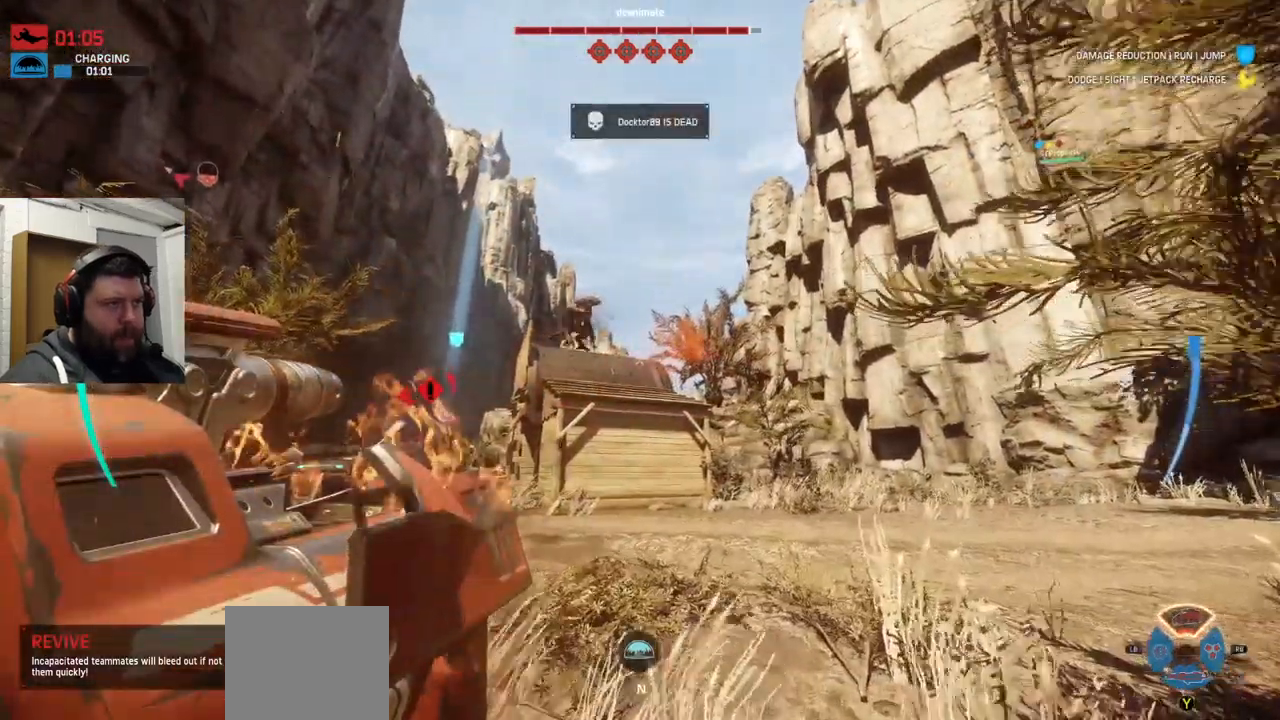
{"dt_ms": 500, "buttons": [], "left_stick": "up-right", "right_stick": "up-left", "events": [[433, "right_stick", "up-left"]]}
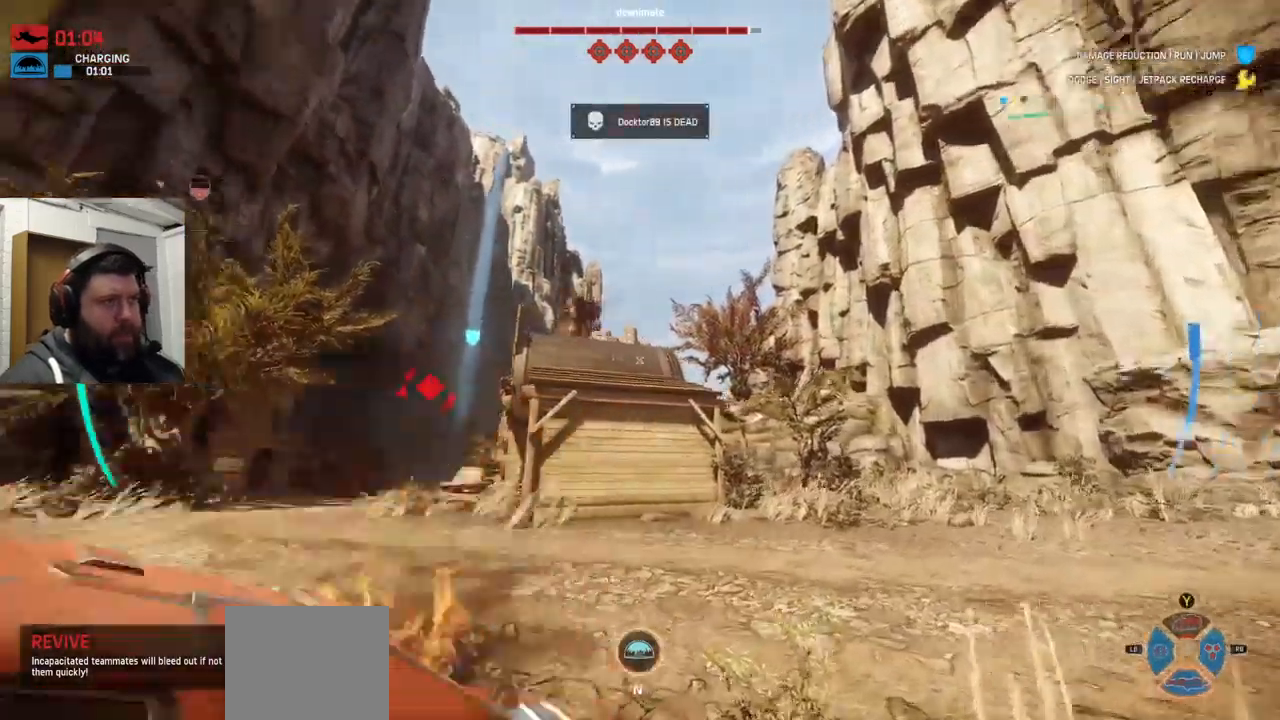
{"dt_ms": 500, "buttons": [], "left_stick": "right", "right_stick": "center", "events": [[33, "left_stick", "right"], [100, "right_stick", "left"], [200, "right_stick", "center"]]}
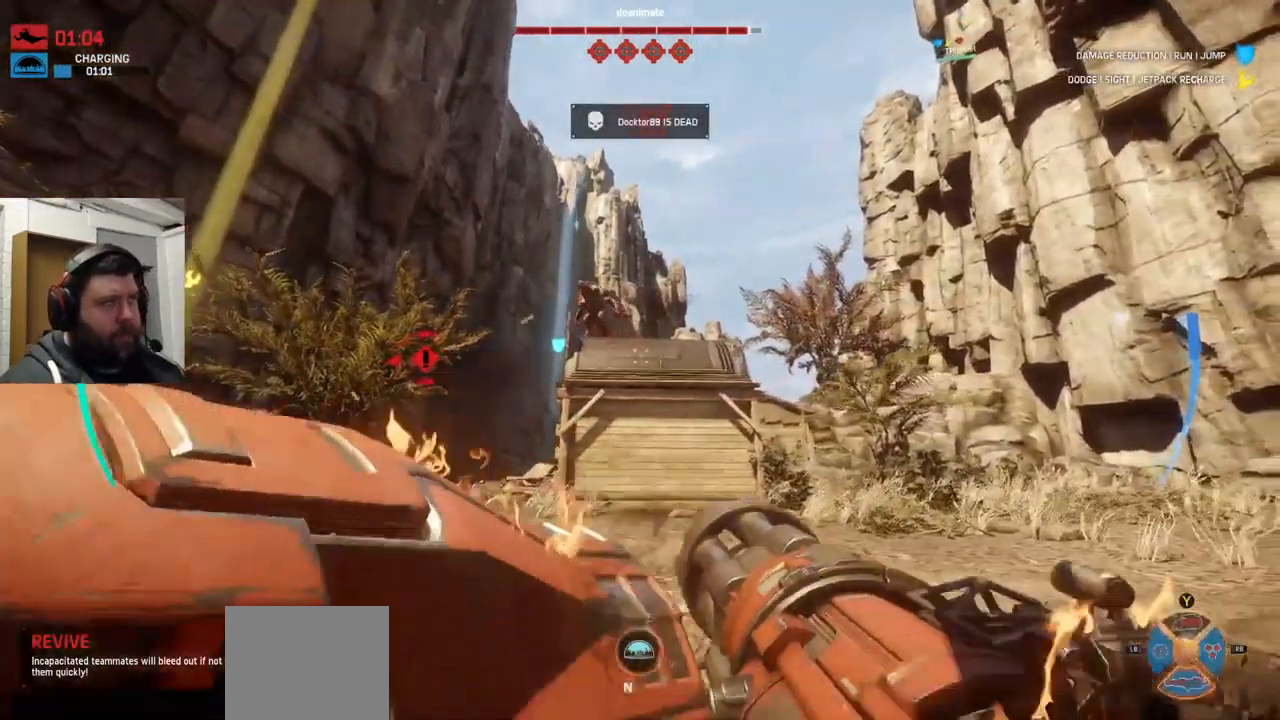
{"dt_ms": 500, "buttons": ["R2"], "left_stick": "right", "right_stick": "center", "events": [[100, "R2", "down"], [233, "right_stick", "left"], [317, "R1", "down"], [433, "right_stick", "center"], [450, "R1", "up"]]}
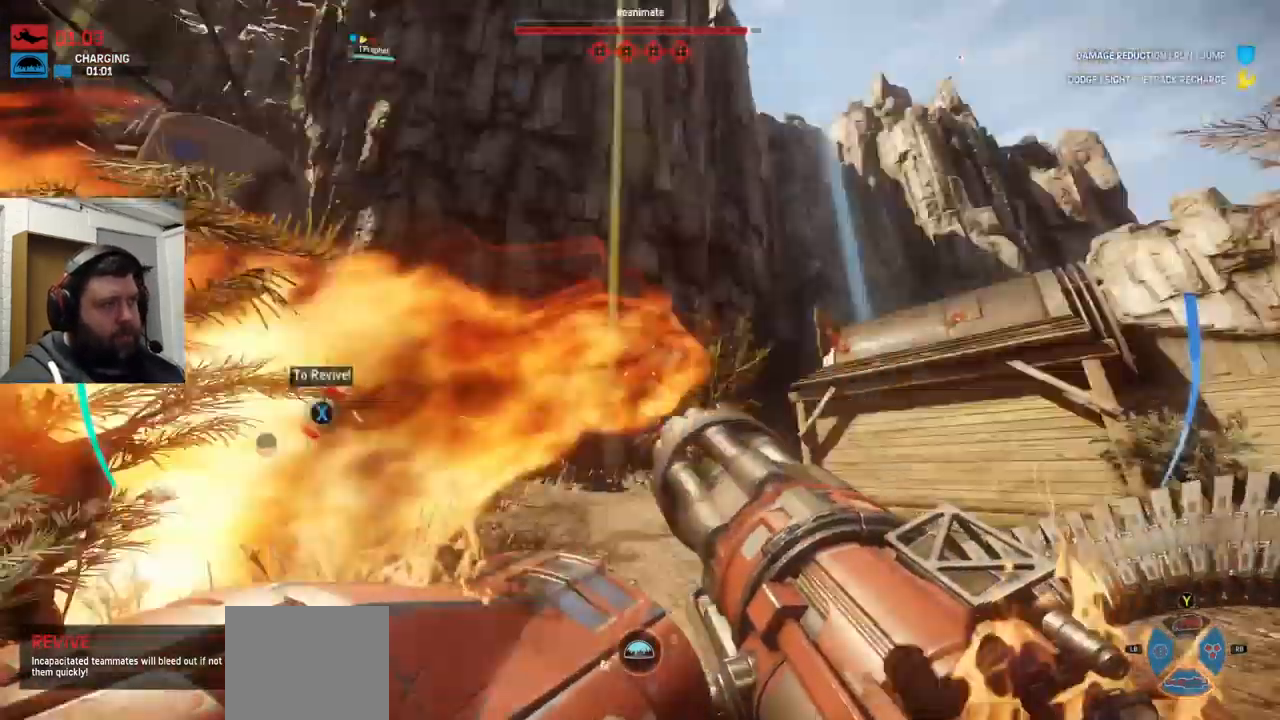
{"dt_ms": 1000, "buttons": ["R2"], "left_stick": "down-right", "right_stick": "up-left"}